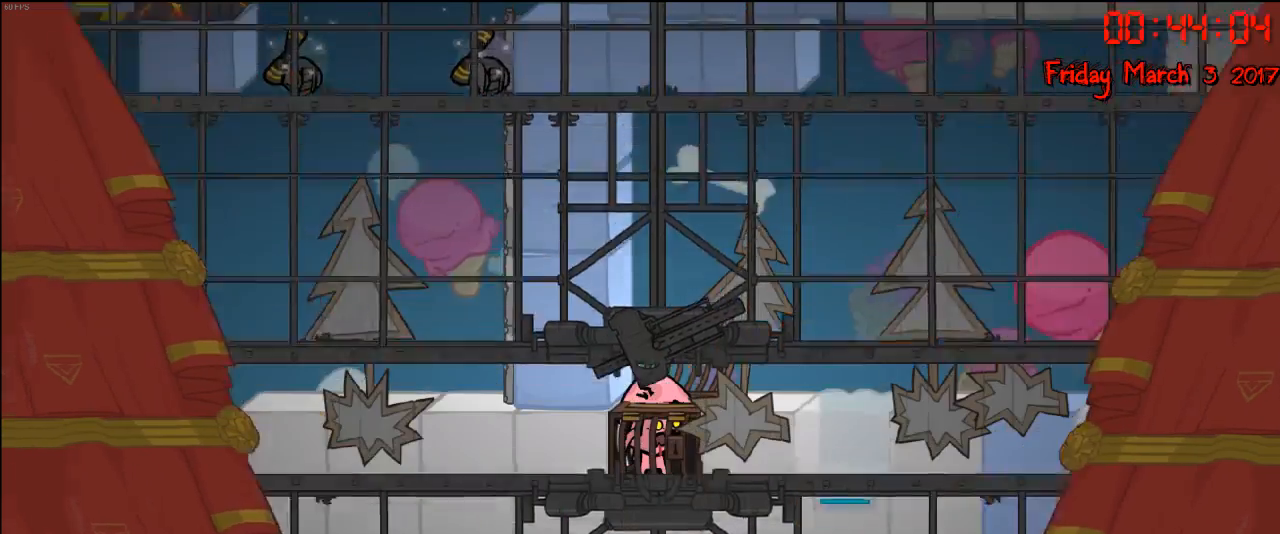
Gameplay with a controller (Xbox layout); each line is a JSON object with the inputs held at the frame after it. "events" lists button and stick changes between this image and that frame as [ms after this image, input, new state], when the widget could be followed in between.
{"buttons": ["A"], "left_stick": "right", "right_stick": "center", "events": [[383, "left_stick", "right"], [433, "A", "down"]]}
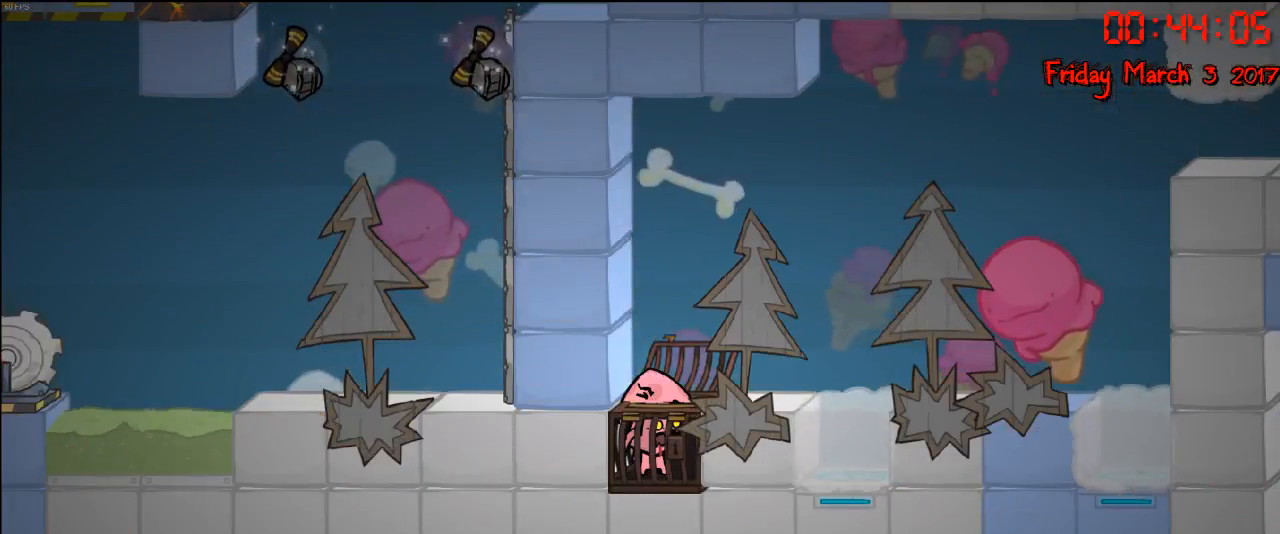
{"buttons": [], "left_stick": "right", "right_stick": "center", "events": [[50, "A", "up"], [100, "A", "down"], [217, "A", "up"], [267, "A", "down"], [367, "A", "up"], [400, "A", "down"], [500, "A", "up"]]}
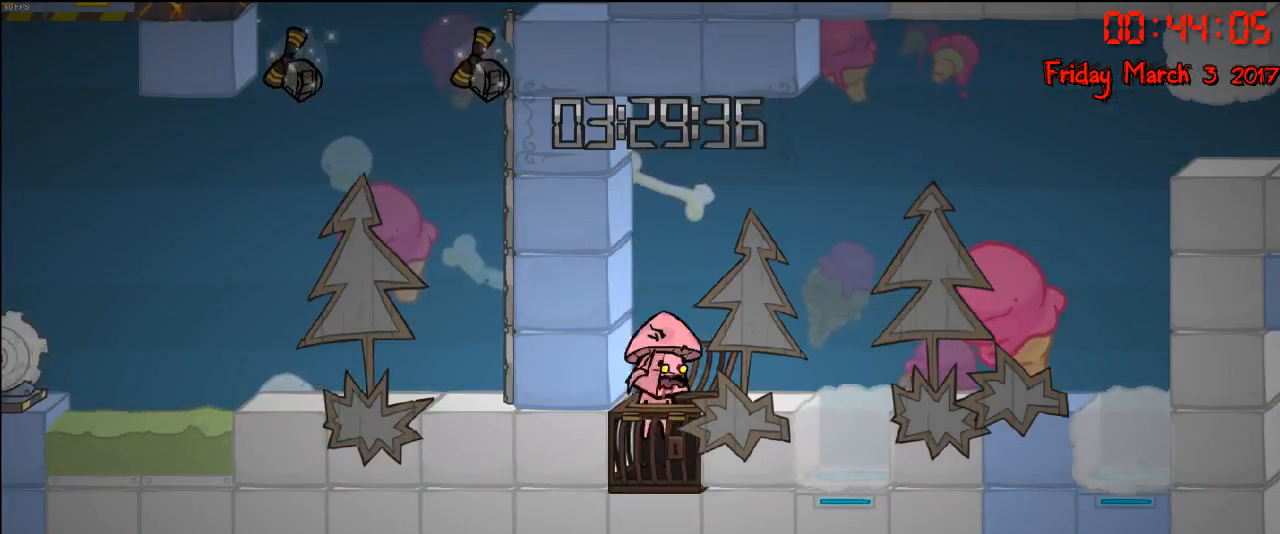
{"buttons": [], "left_stick": "right", "right_stick": "center", "events": [[67, "A", "down"], [150, "A", "up"], [217, "A", "down"], [300, "A", "up"]]}
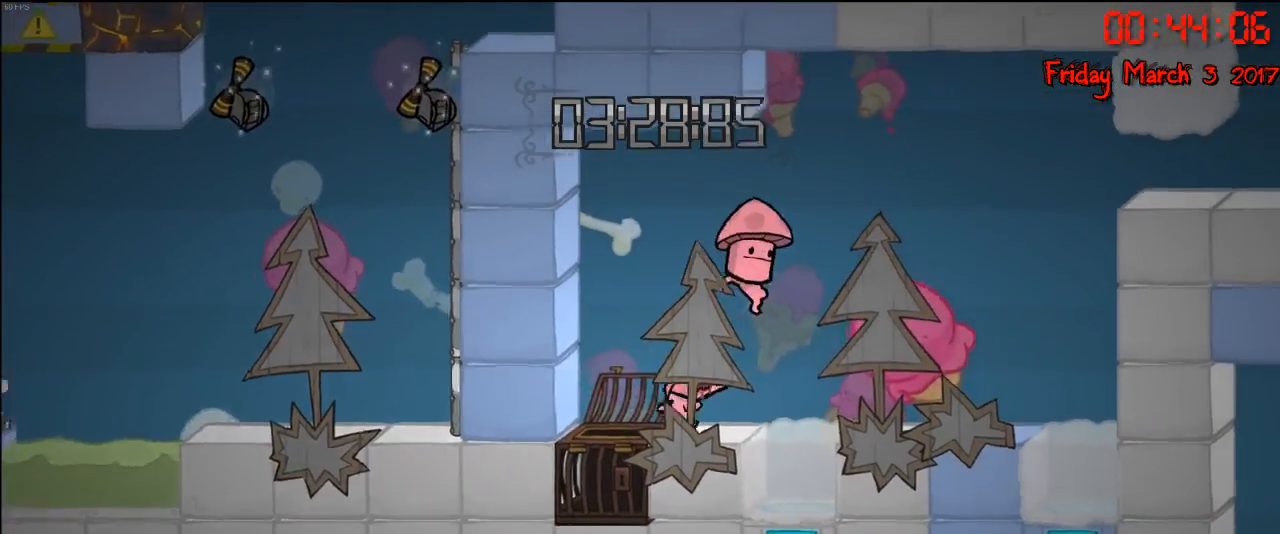
{"buttons": [], "left_stick": "right", "right_stick": "center", "events": []}
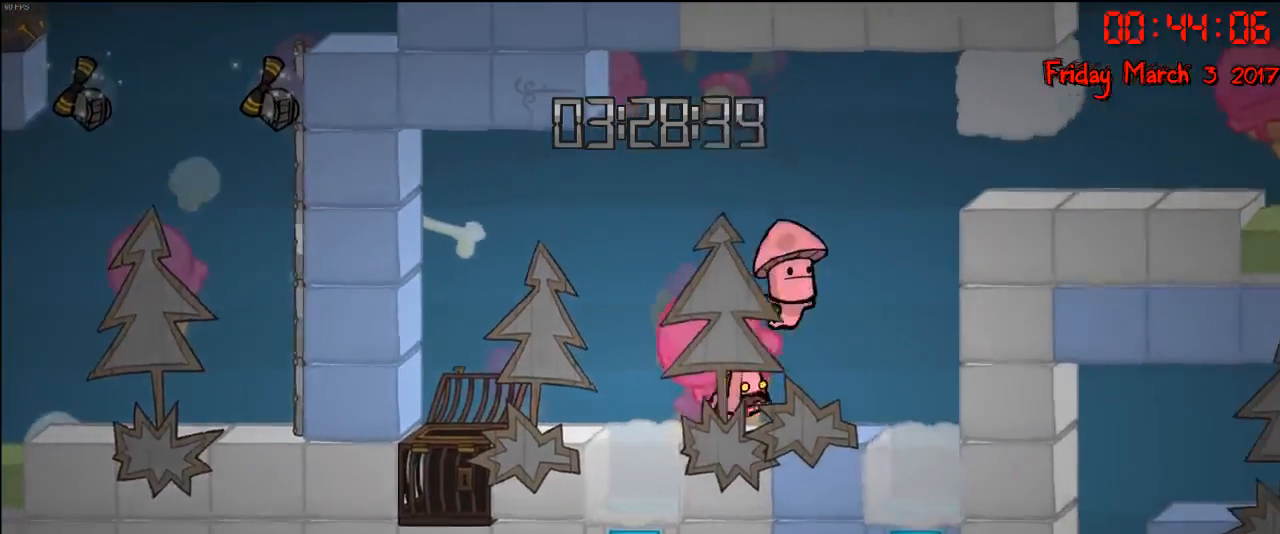
{"buttons": [], "left_stick": "right", "right_stick": "center", "events": [[67, "A", "down"], [217, "A", "up"], [317, "A", "down"], [467, "A", "up"]]}
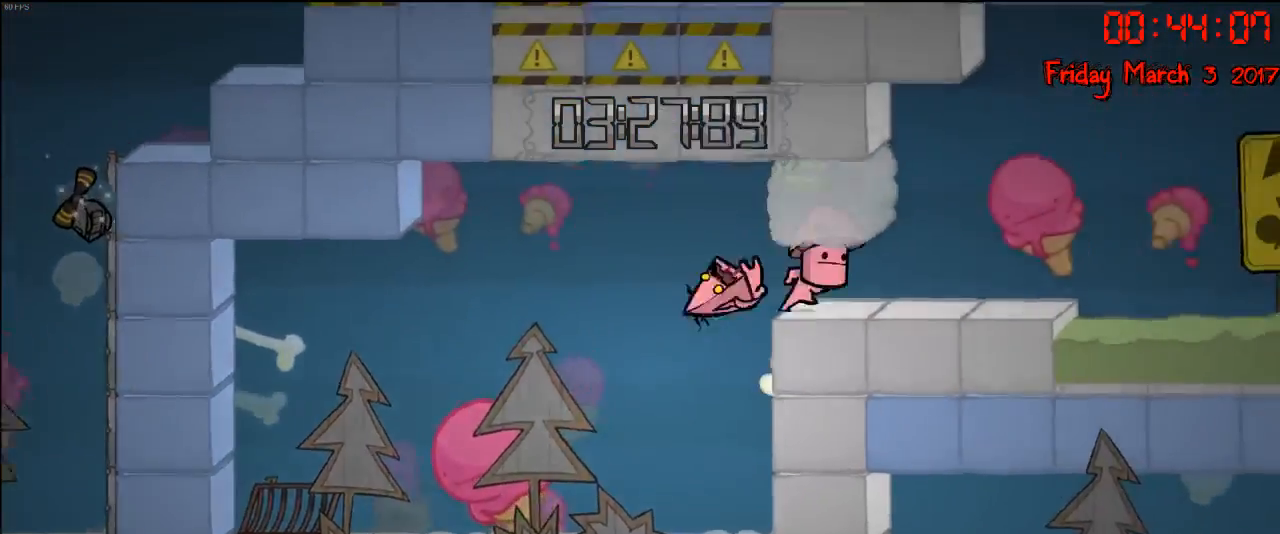
{"buttons": [], "left_stick": "right", "right_stick": "center", "events": [[33, "A", "down"], [200, "A", "up"]]}
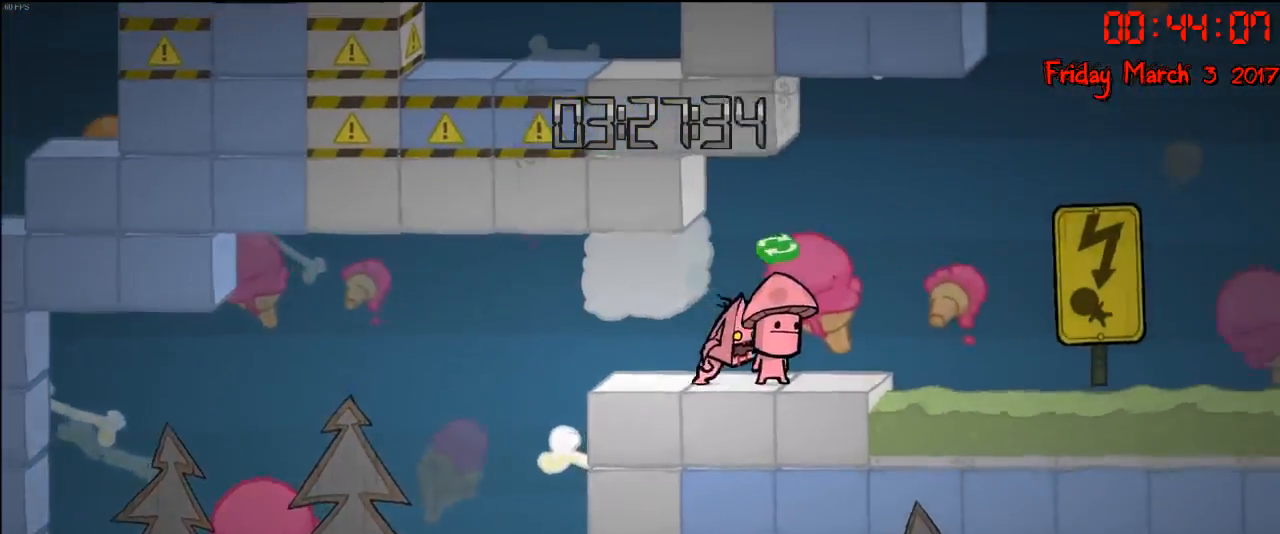
{"buttons": [], "left_stick": "center", "right_stick": "center", "events": [[17, "left_stick", "center"], [233, "left_stick", "left"], [483, "left_stick", "center"]]}
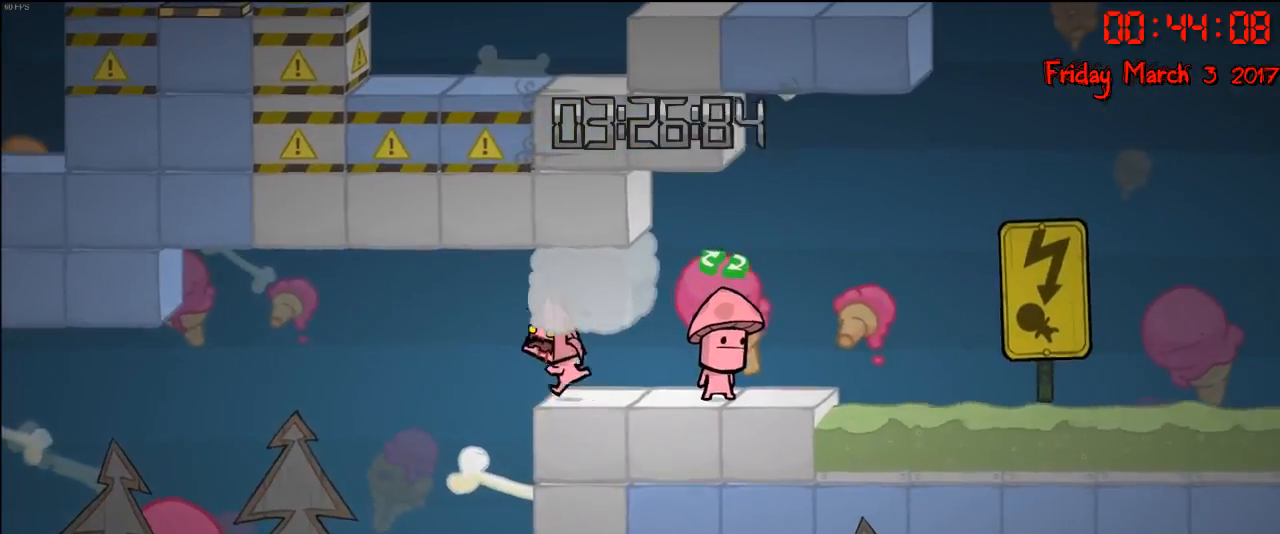
{"buttons": [], "left_stick": "center", "right_stick": "center", "events": []}
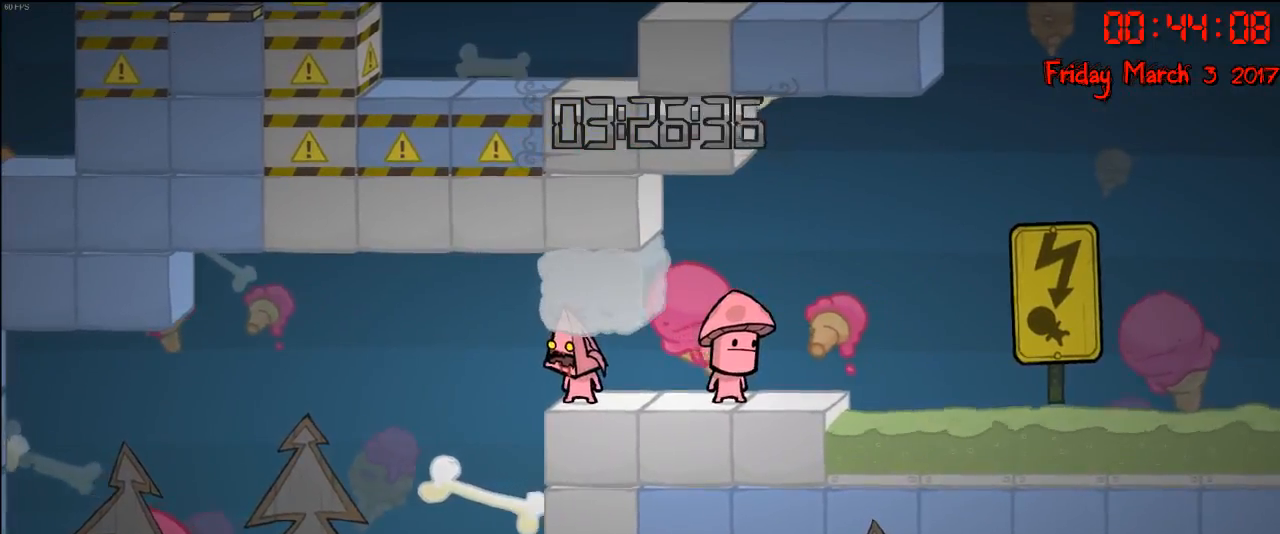
{"buttons": ["B"], "left_stick": "center", "right_stick": "center", "events": [[283, "left_stick", "left"], [400, "left_stick", "center"], [433, "B", "down"]]}
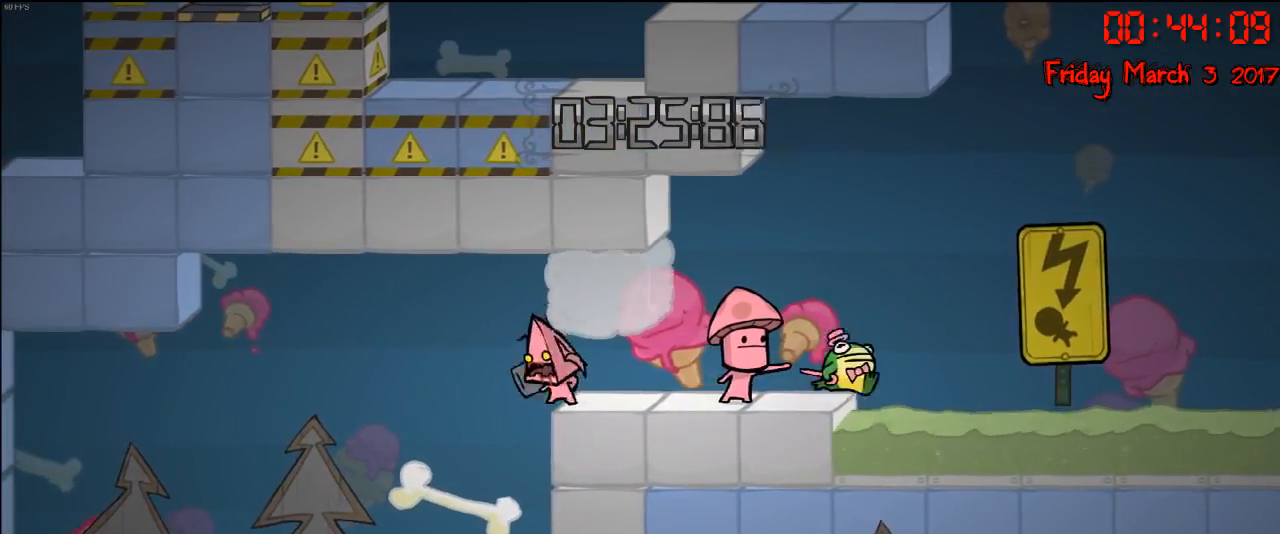
{"buttons": [], "left_stick": "center", "right_stick": "center", "events": [[17, "B", "up"]]}
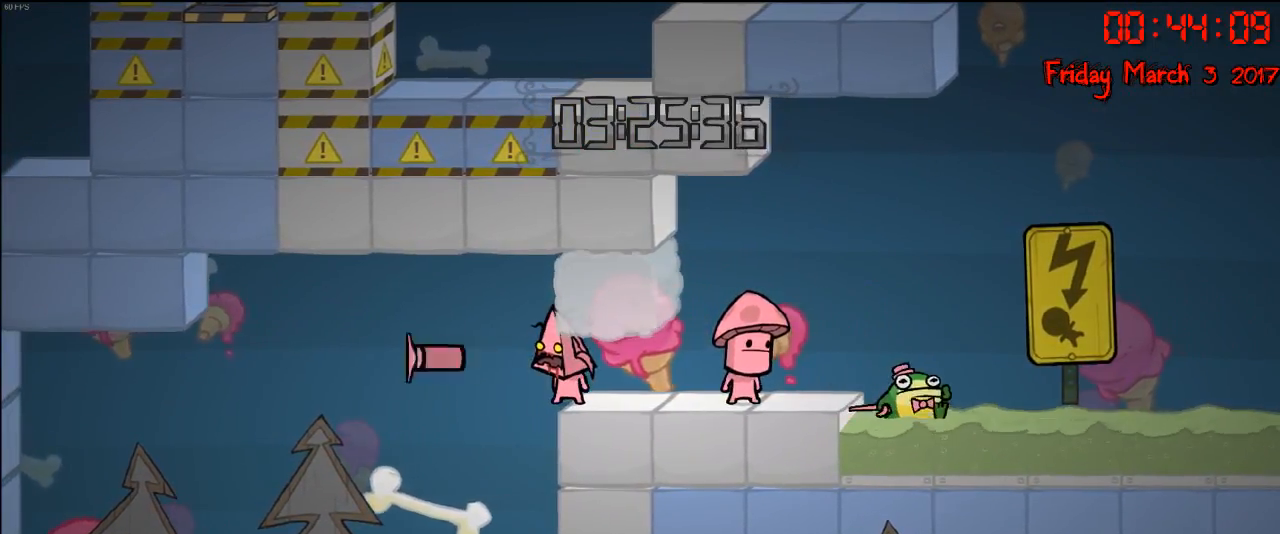
{"buttons": [], "left_stick": "center", "right_stick": "center", "events": [[283, "L1", "down"], [400, "L1", "up"]]}
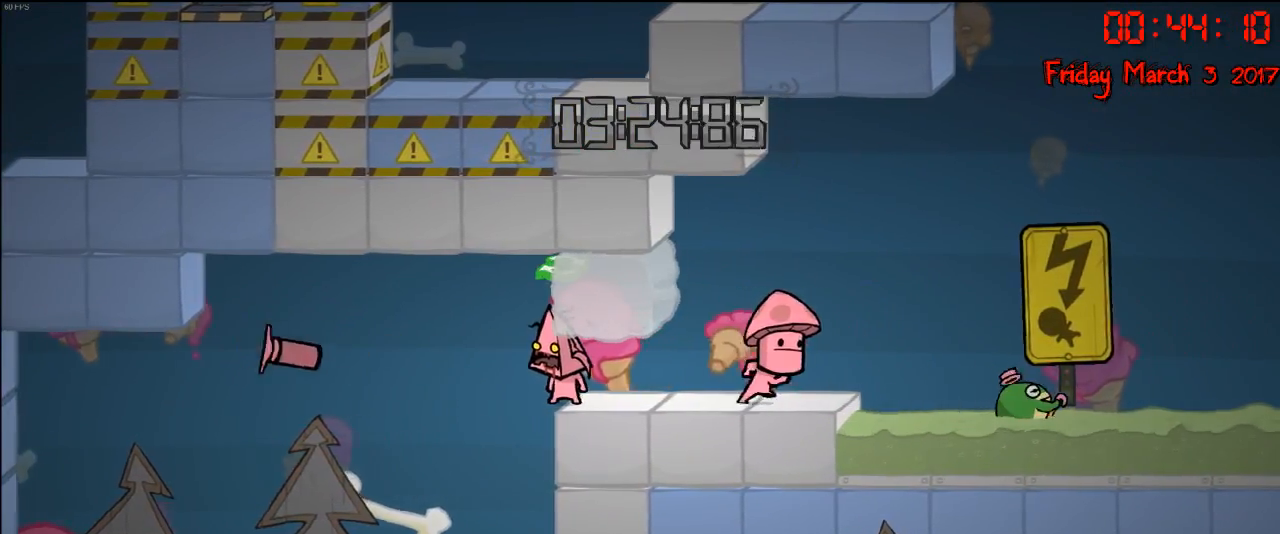
{"buttons": [], "left_stick": "center", "right_stick": "center", "events": [[233, "left_stick", "right"], [417, "left_stick", "center"]]}
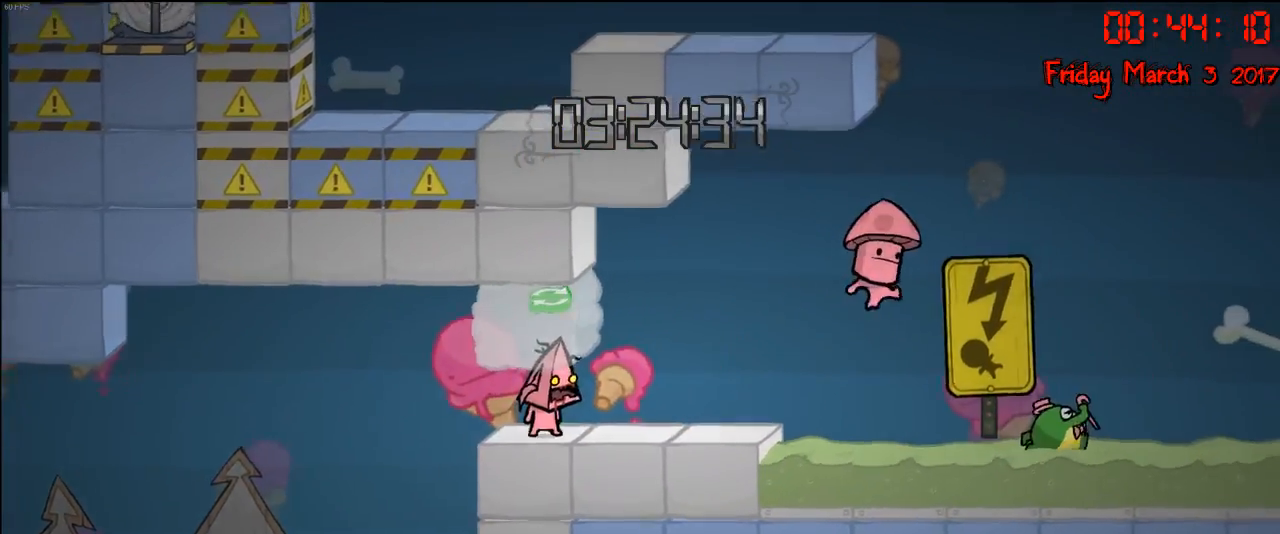
{"buttons": [], "left_stick": "right", "right_stick": "center", "events": [[67, "left_stick", "right"]]}
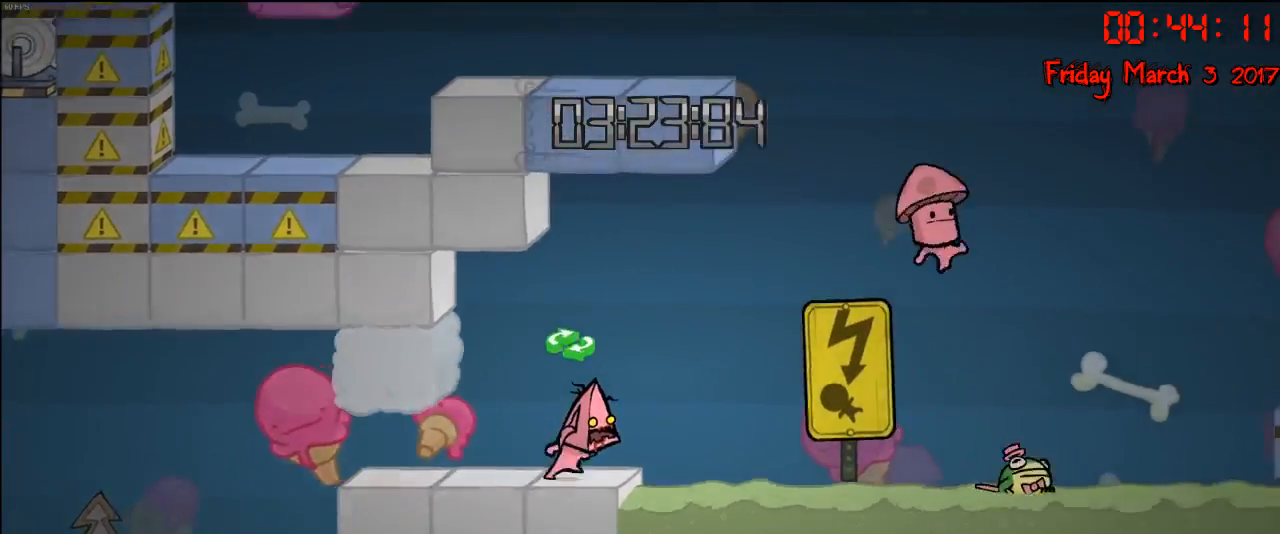
{"buttons": [], "left_stick": "center", "right_stick": "center", "events": [[67, "left_stick", "center"]]}
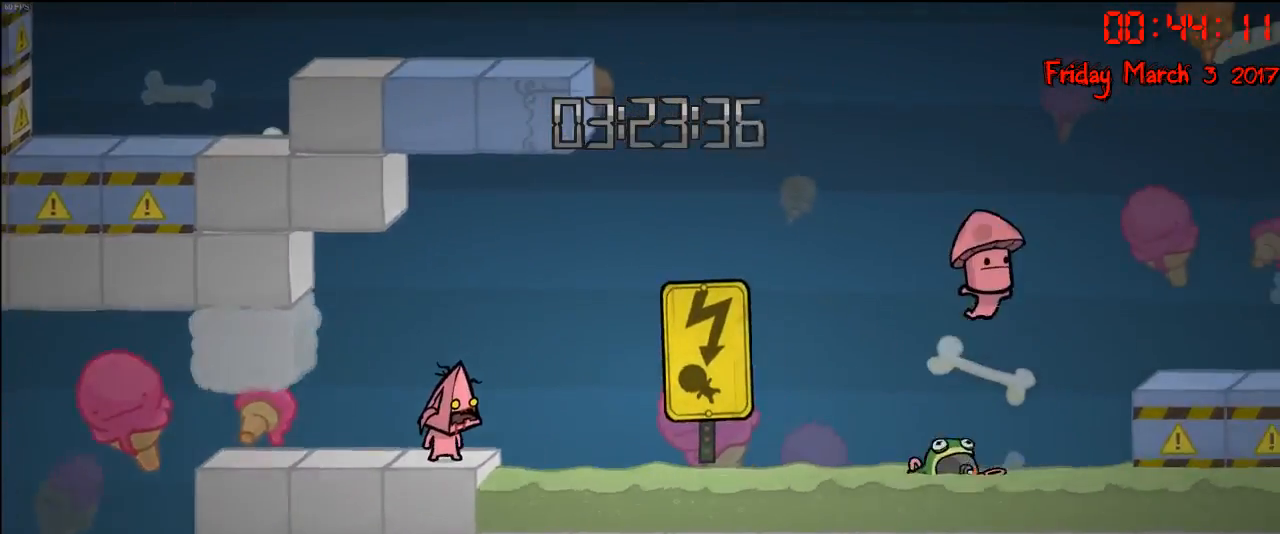
{"buttons": [], "left_stick": "right", "right_stick": "center", "events": [[450, "left_stick", "right"]]}
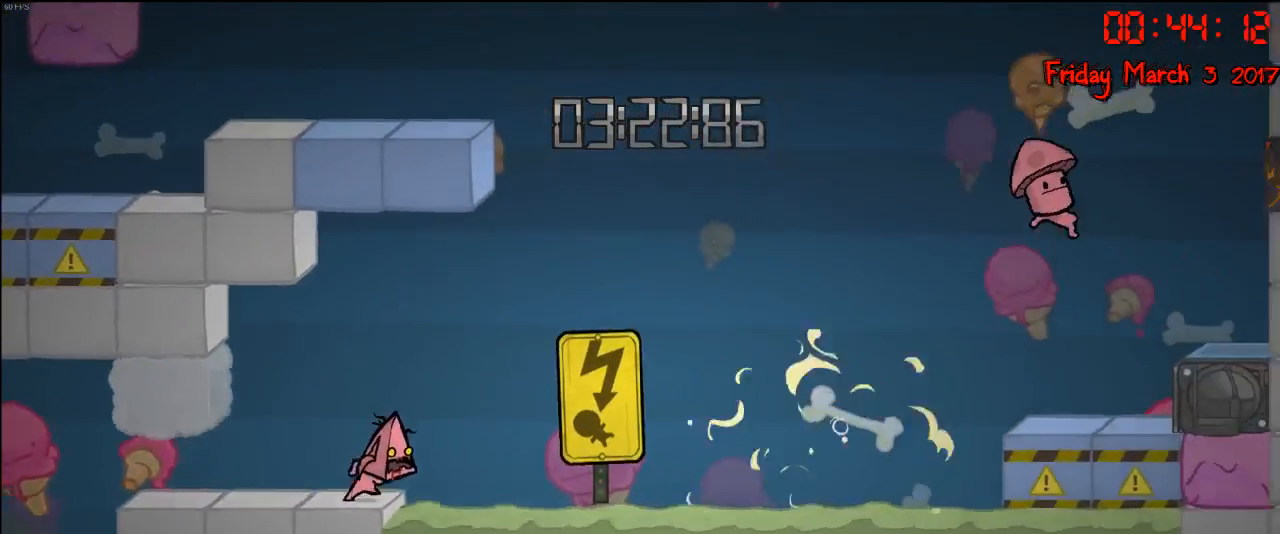
{"buttons": [], "left_stick": "center", "right_stick": "center", "events": [[50, "B", "down"], [50, "left_stick", "center"], [133, "B", "up"]]}
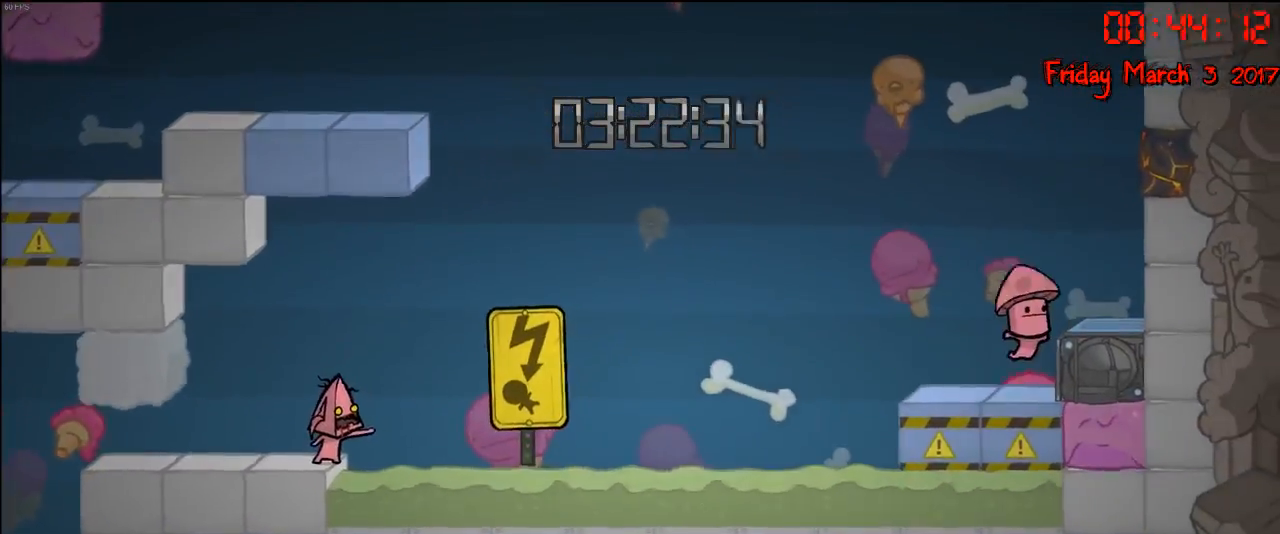
{"buttons": ["A"], "left_stick": "right", "right_stick": "center", "events": [[317, "left_stick", "right"], [400, "A", "down"]]}
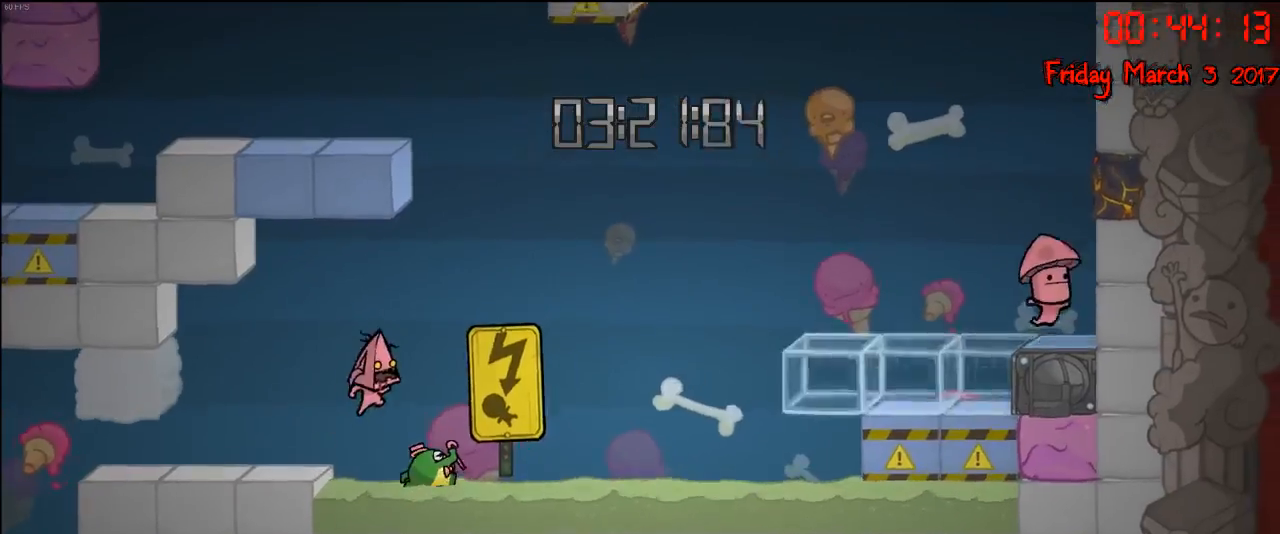
{"buttons": ["A"], "left_stick": "right", "right_stick": "center", "events": [[67, "A", "up"], [400, "A", "down"]]}
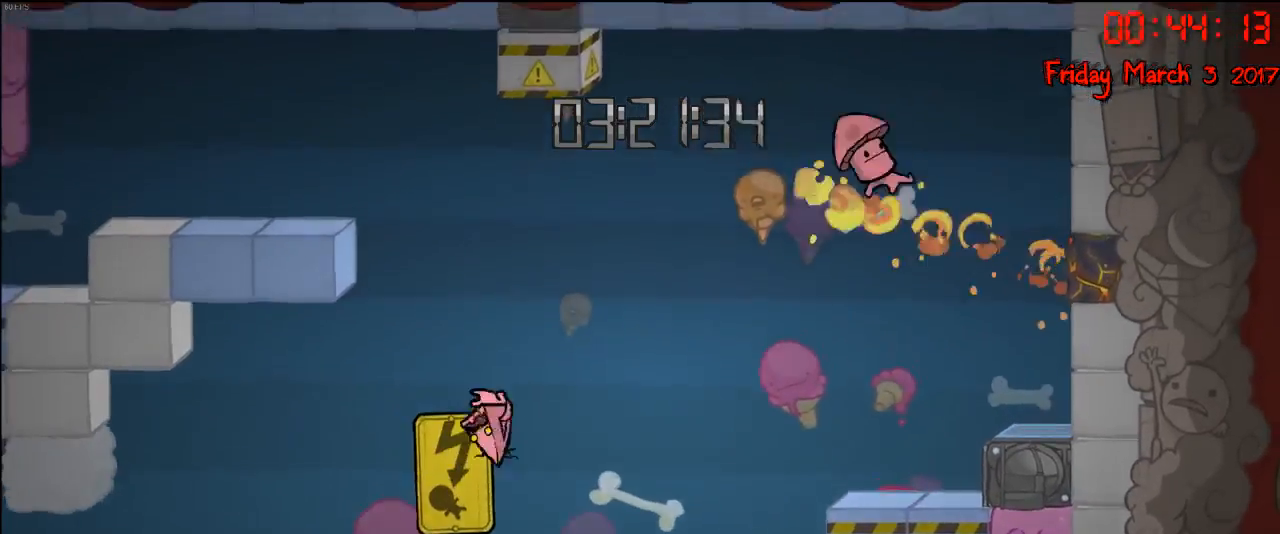
{"buttons": [], "left_stick": "right", "right_stick": "center", "events": [[83, "A", "up"], [233, "left_stick", "left"], [367, "left_stick", "center"], [417, "left_stick", "right"]]}
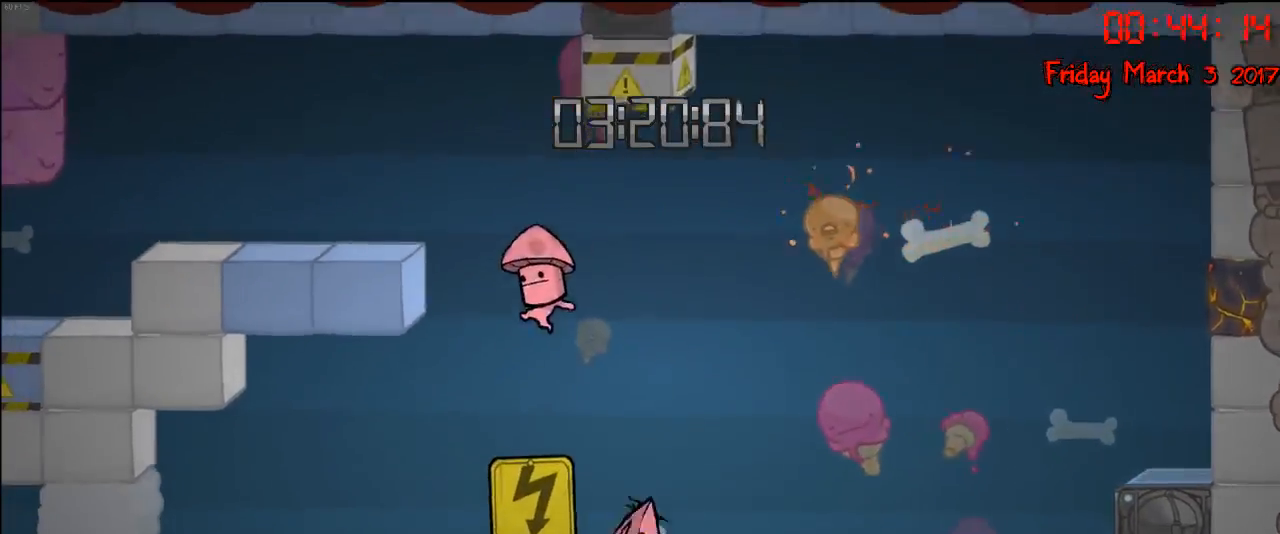
{"buttons": ["A"], "left_stick": "right", "right_stick": "center", "events": [[100, "A", "down"], [250, "A", "up"], [483, "A", "down"]]}
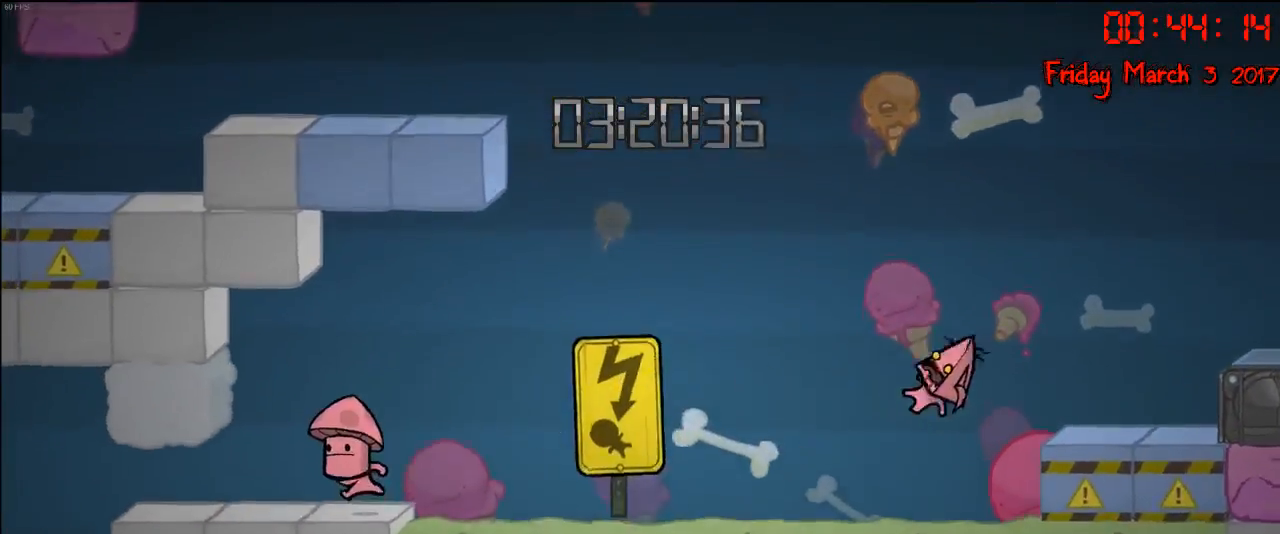
{"buttons": [], "left_stick": "right", "right_stick": "center", "events": [[200, "A", "up"]]}
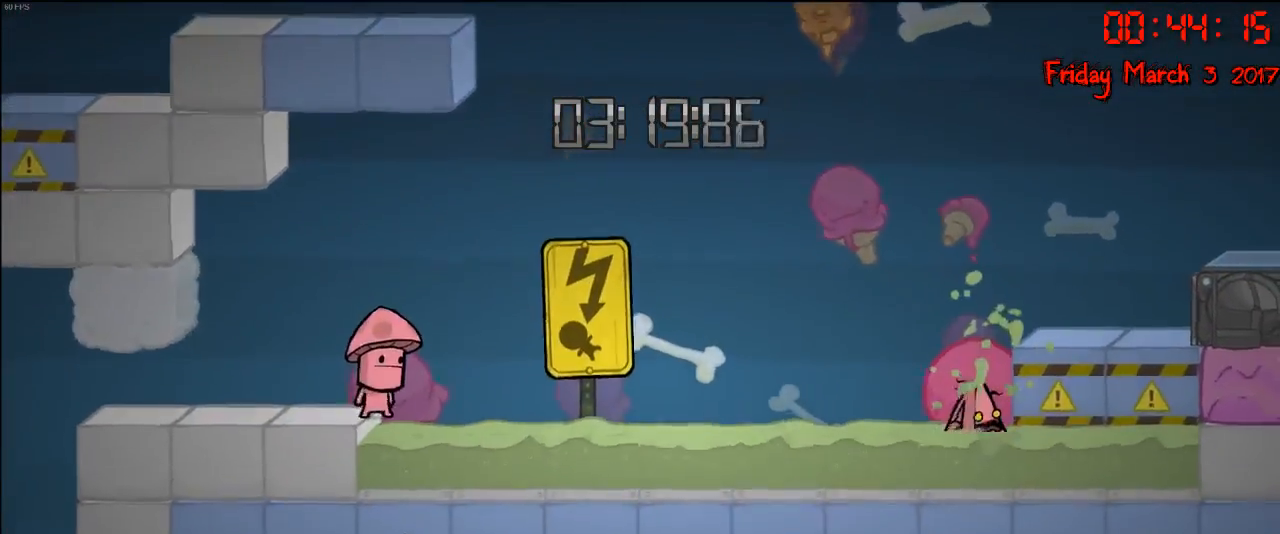
{"buttons": [], "left_stick": "center", "right_stick": "center", "events": [[17, "left_stick", "center"]]}
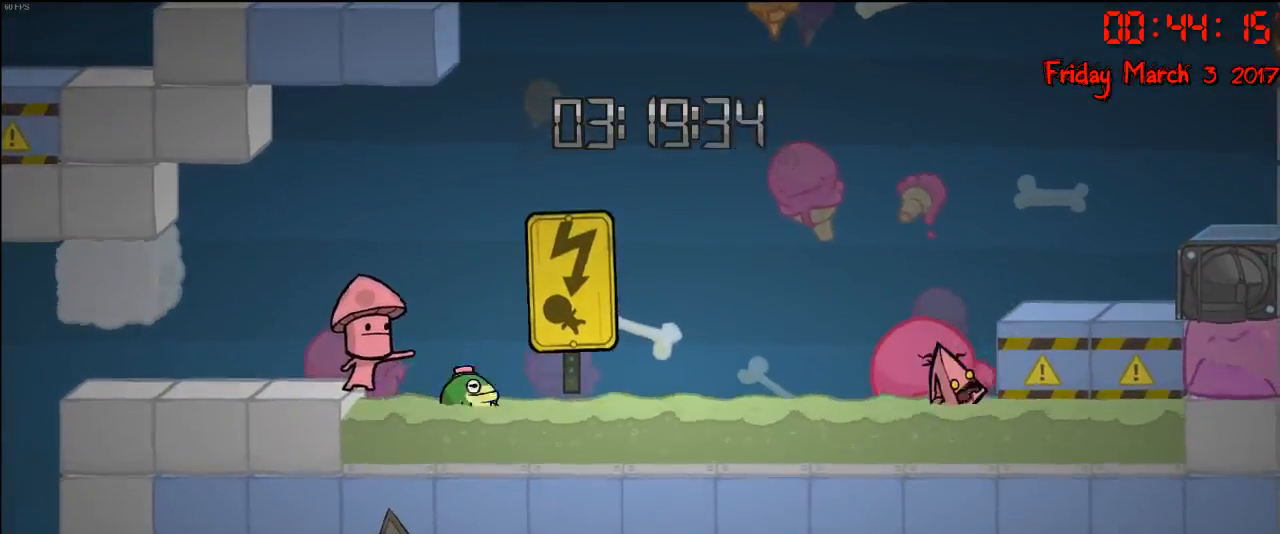
{"buttons": [], "left_stick": "center", "right_stick": "center", "events": []}
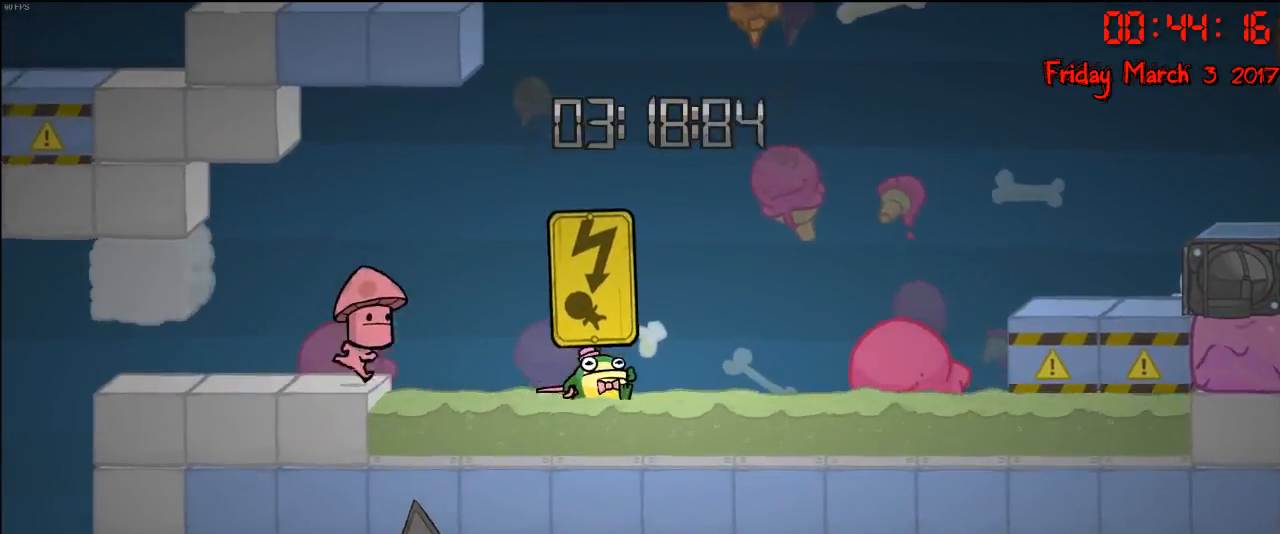
{"buttons": [], "left_stick": "center", "right_stick": "center", "events": []}
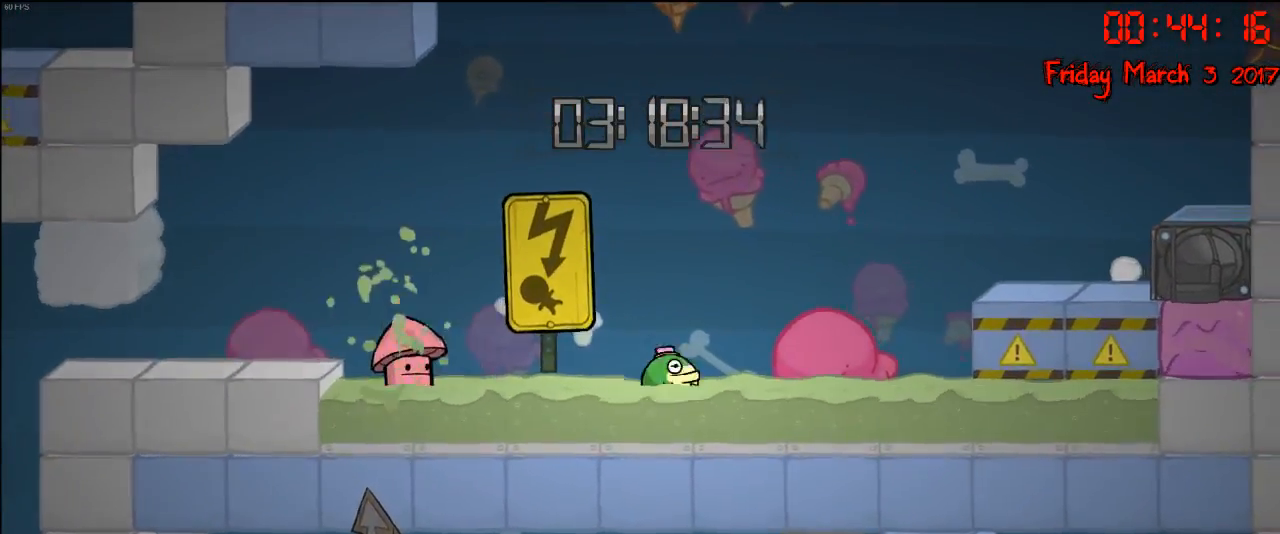
{"buttons": [], "left_stick": "center", "right_stick": "center", "events": []}
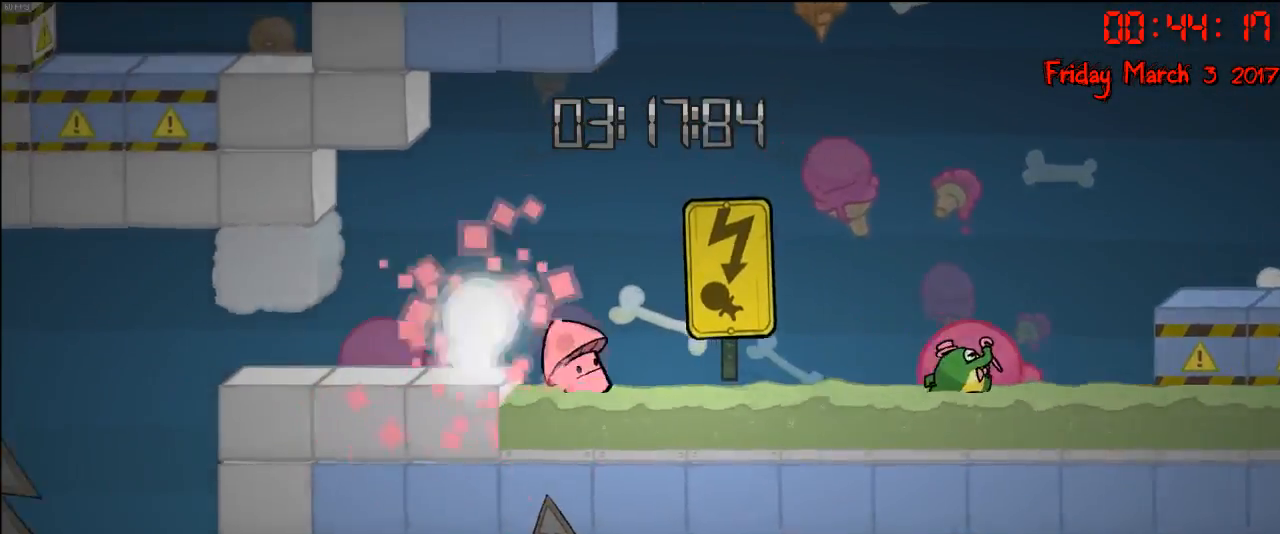
{"buttons": [], "left_stick": "left", "right_stick": "center", "events": [[50, "left_stick", "left"]]}
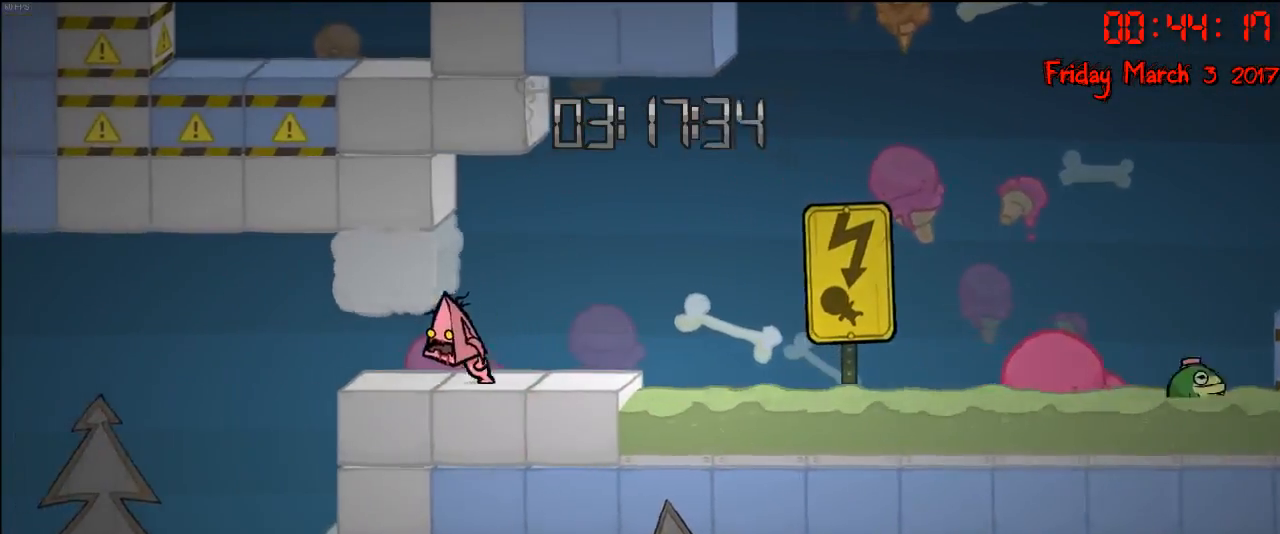
{"buttons": [], "left_stick": "right", "right_stick": "center", "events": [[150, "left_stick", "right"], [300, "B", "down"], [383, "B", "up"]]}
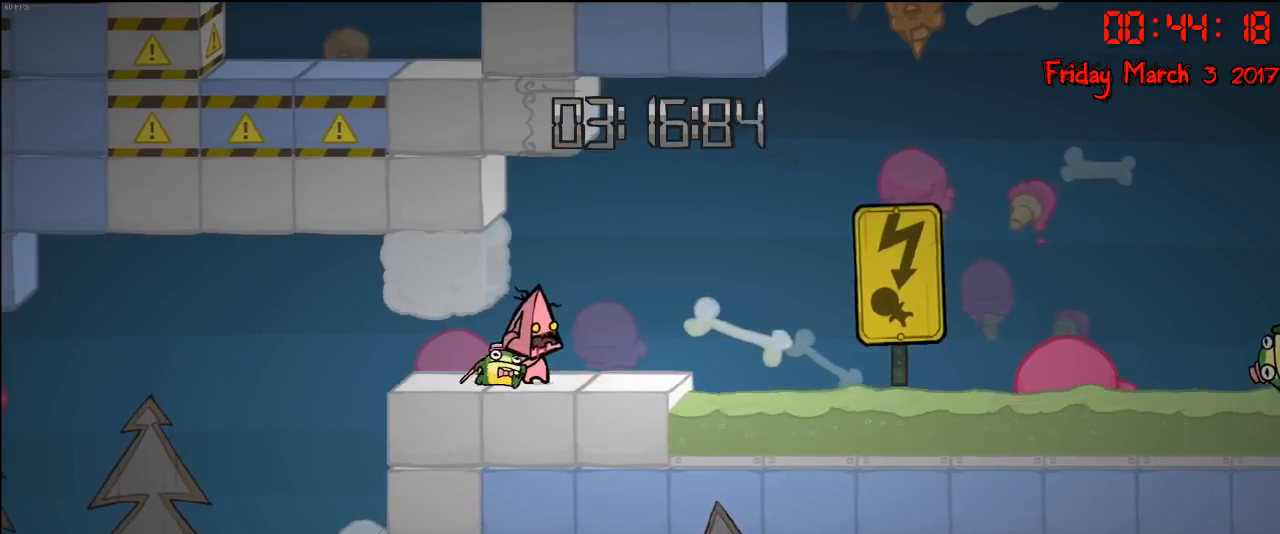
{"buttons": [], "left_stick": "right", "right_stick": "center", "events": [[67, "left_stick", "center"], [367, "left_stick", "right"]]}
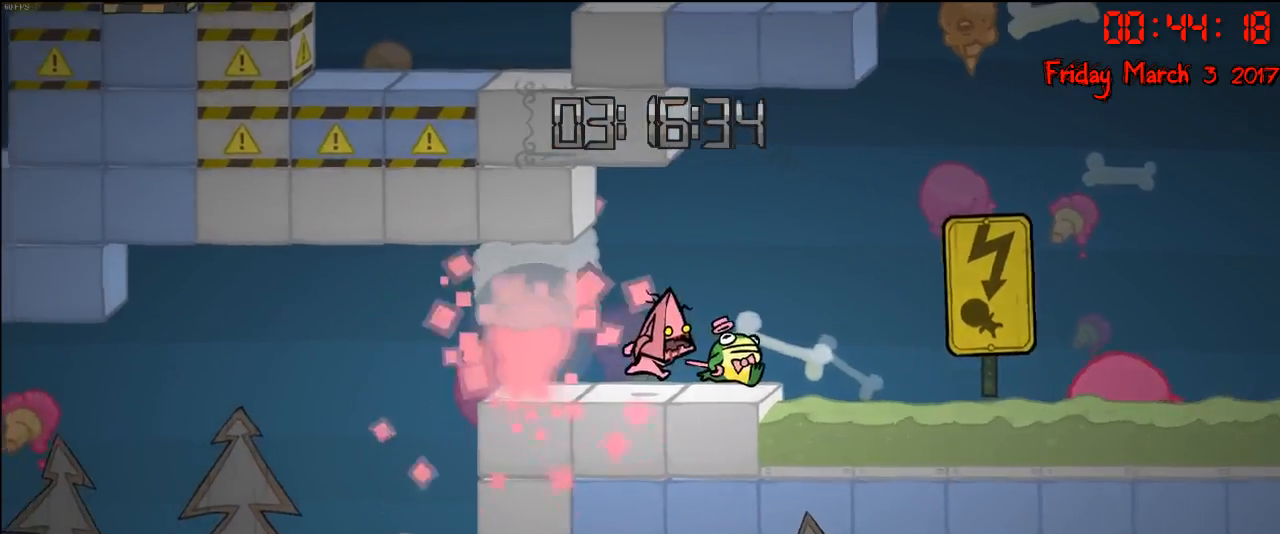
{"buttons": [], "left_stick": "center", "right_stick": "center", "events": [[133, "left_stick", "center"]]}
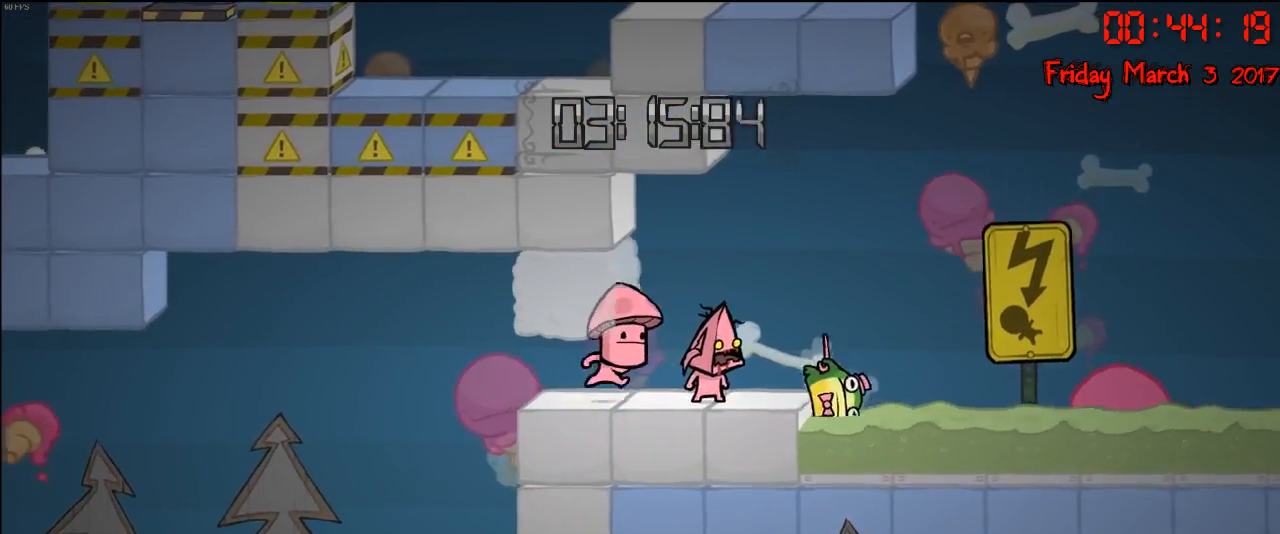
{"buttons": [], "left_stick": "center", "right_stick": "center", "events": [[317, "left_stick", "right"], [417, "left_stick", "center"]]}